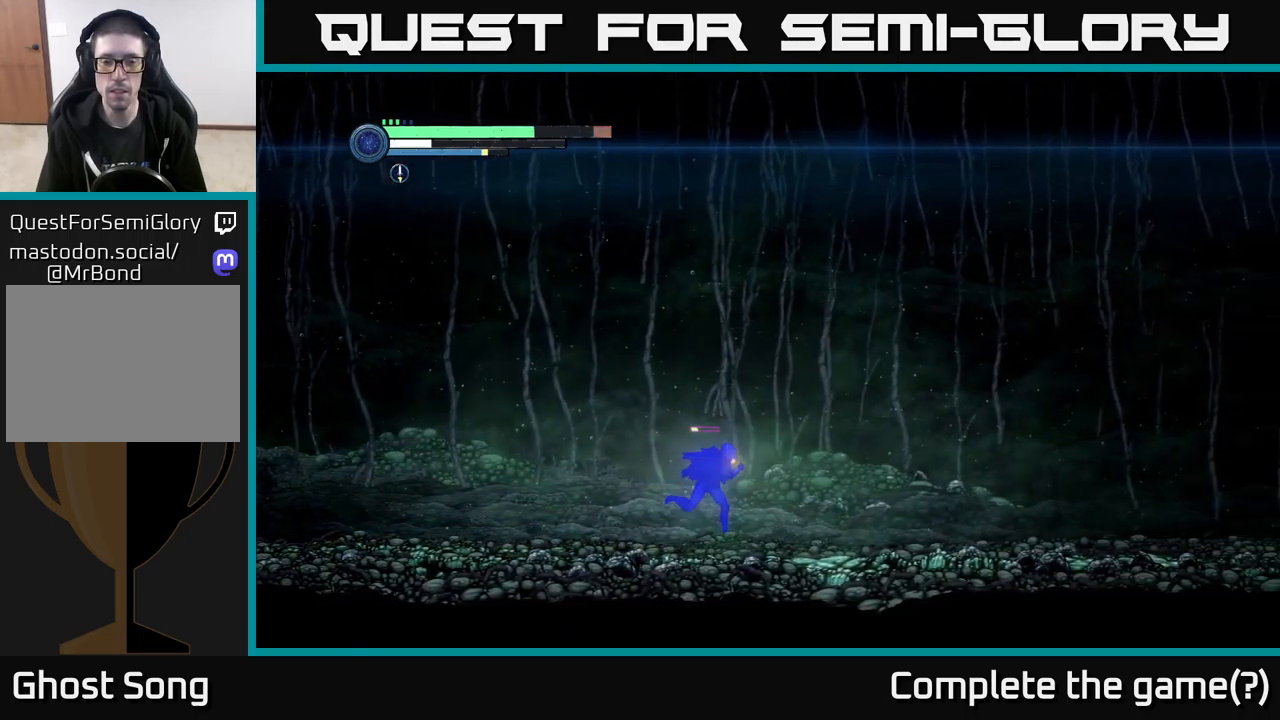
Gameplay with a controller (Xbox layout); each line is a JSON object with the inputs held at the frame after it. "events" lists button and stick changes between this image and that frame as [ms after this image, input, new state], when the widget could be followed in between.
{"buttons": [], "left_stick": "right", "right_stick": "center", "events": [[450, "R2", "up"]]}
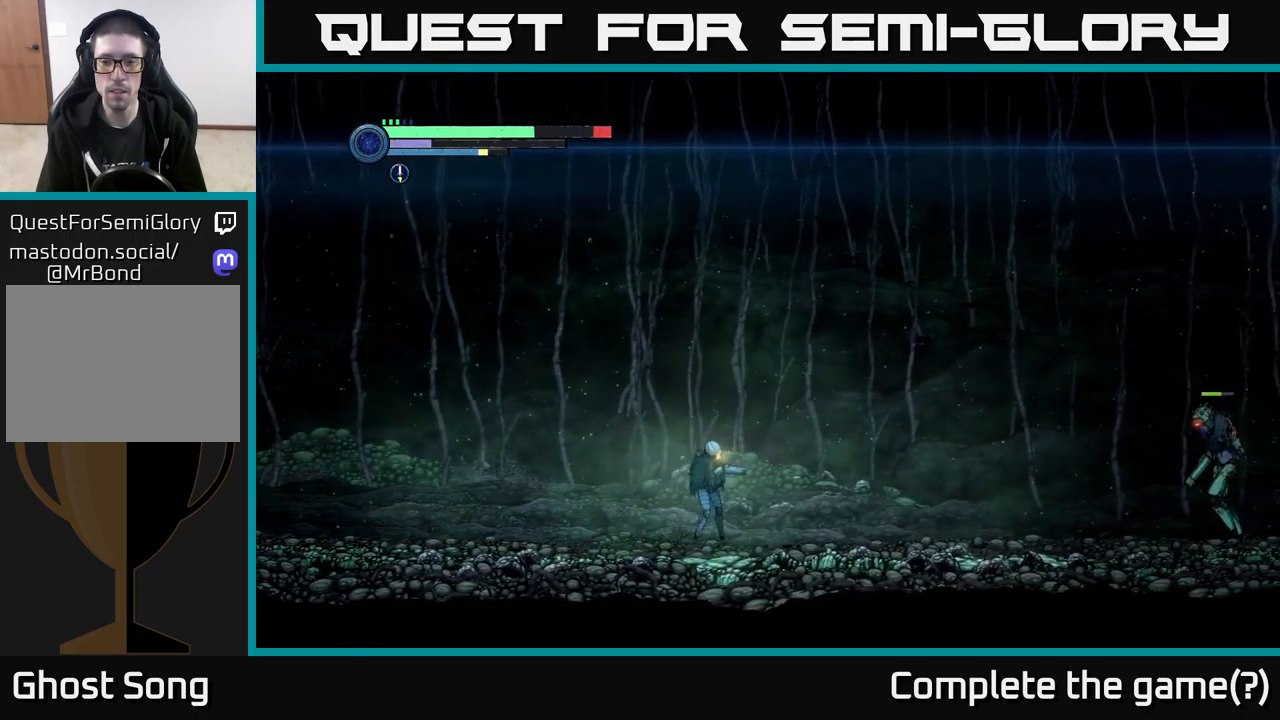
{"buttons": ["L2"], "left_stick": "right", "right_stick": "center", "events": [[33, "L2", "down"], [150, "Y", "down"], [300, "Y", "up"]]}
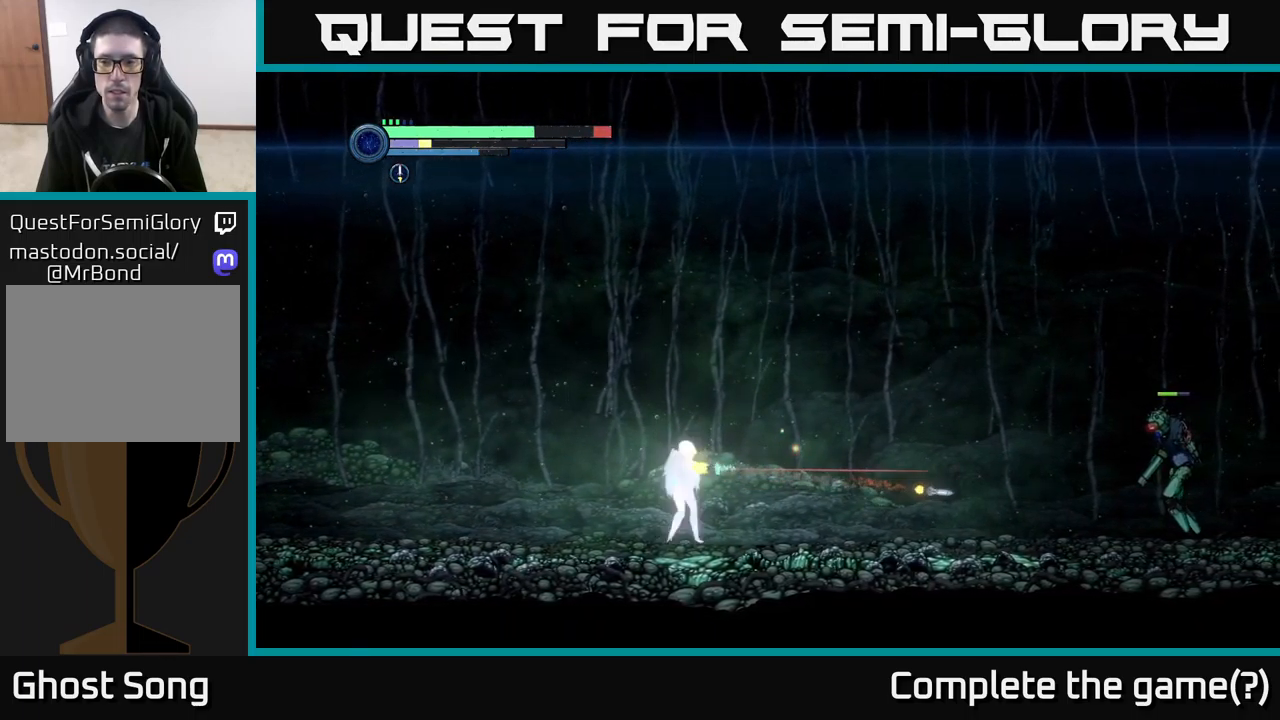
{"buttons": ["Y", "L2"], "left_stick": "right", "right_stick": "center", "events": [[33, "Y", "down"], [167, "Y", "up"], [400, "Y", "down"]]}
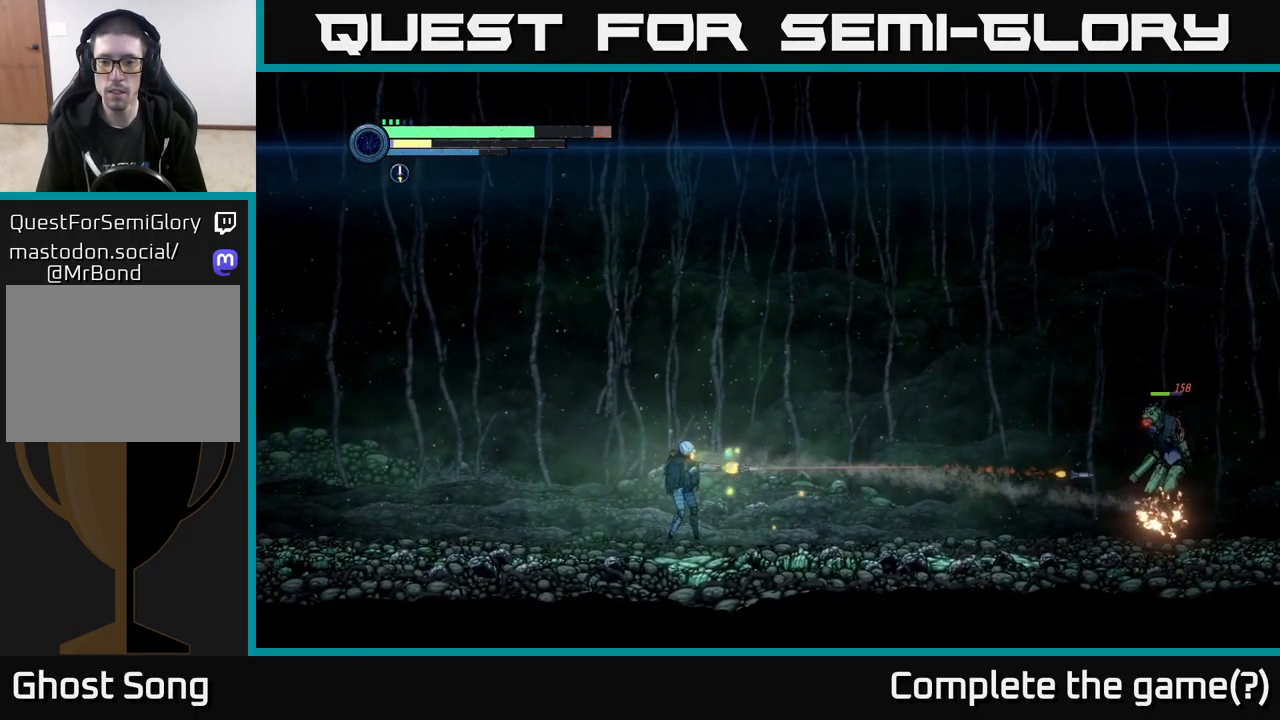
{"buttons": ["L2"], "left_stick": "right", "right_stick": "center", "events": [[67, "Y", "up"], [267, "Y", "down"], [433, "Y", "up"]]}
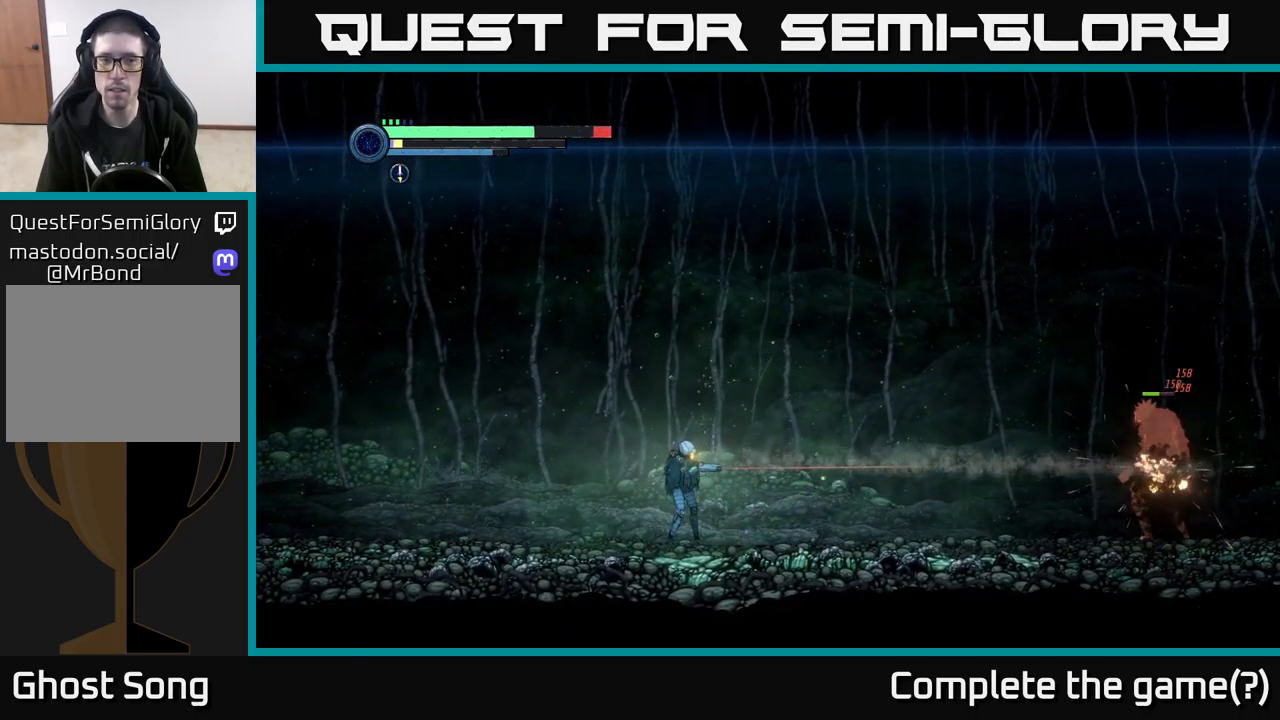
{"buttons": ["Y", "L2"], "left_stick": "right", "right_stick": "center", "events": [[99, "Y", "down"], [266, "Y", "up"], [499, "Y", "down"]]}
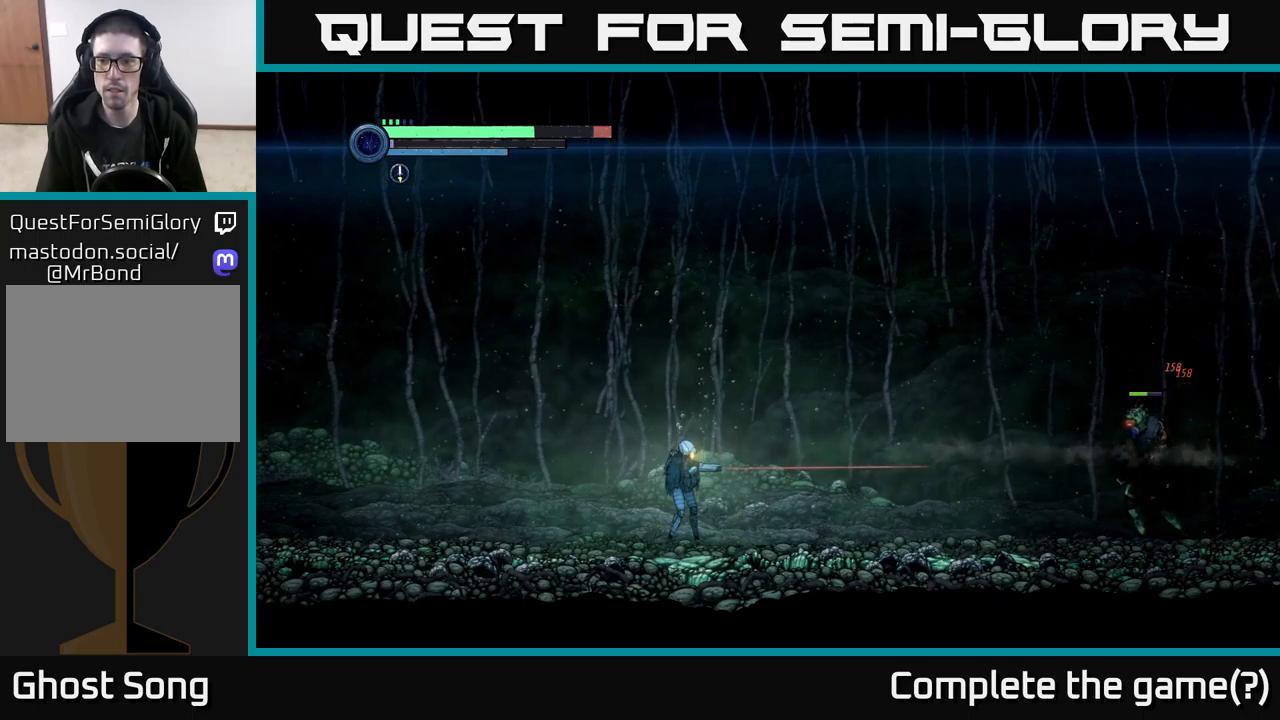
{"buttons": ["L2"], "left_stick": "right", "right_stick": "center", "events": [[117, "Y", "up"], [200, "Y", "down"], [283, "Y", "up"], [350, "Y", "down"], [467, "Y", "up"]]}
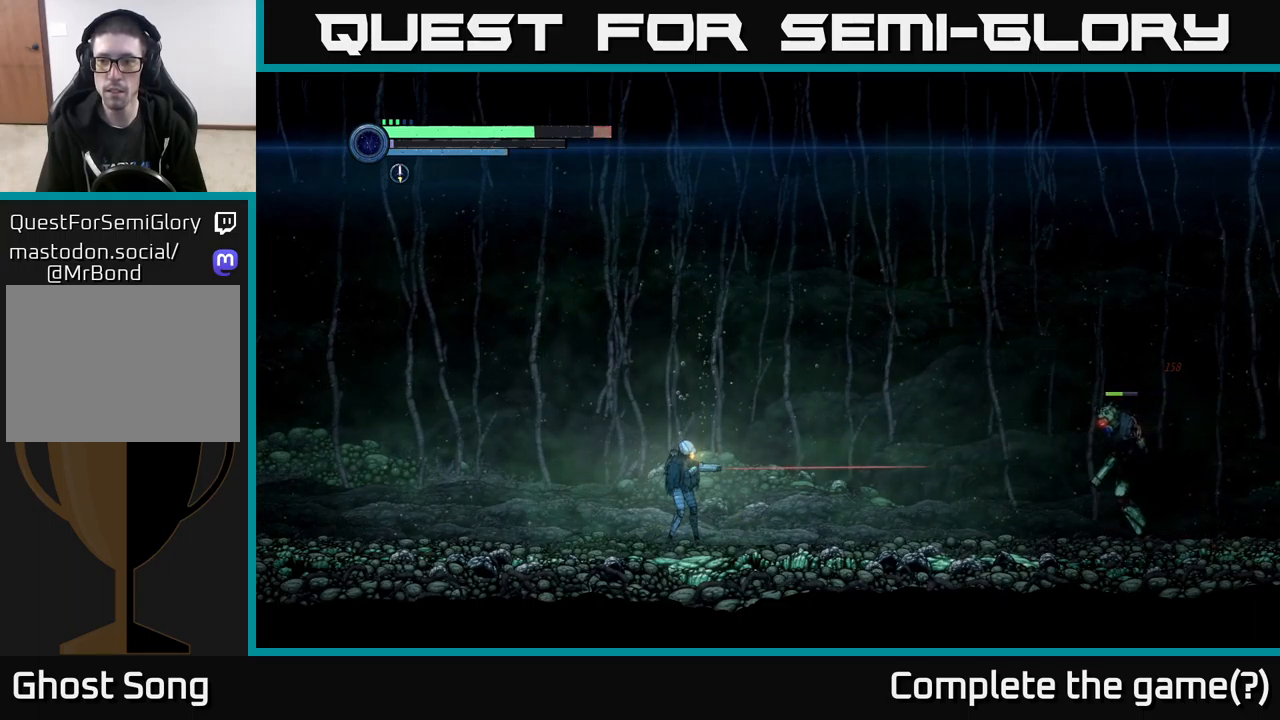
{"buttons": ["L2"], "left_stick": "right", "right_stick": "center", "events": [[67, "Y", "down"], [133, "Y", "up"], [217, "Y", "down"], [283, "Y", "up"], [383, "Y", "down"], [433, "Y", "up"]]}
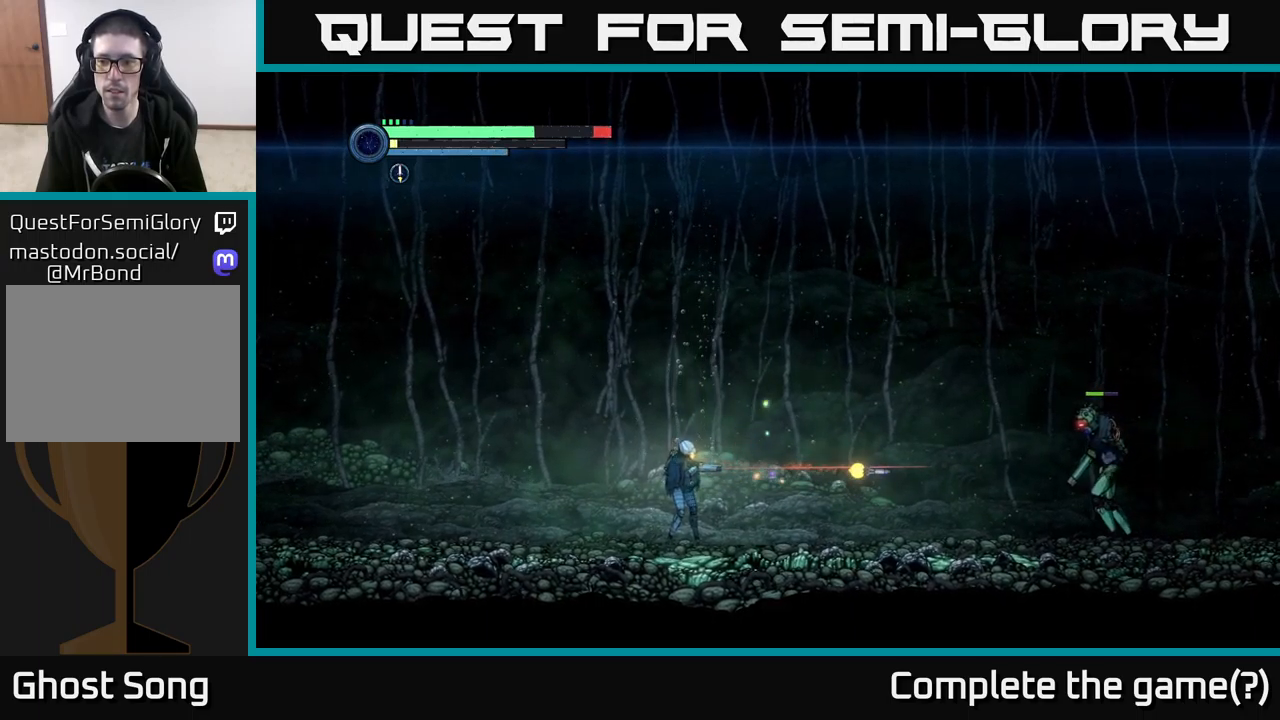
{"buttons": [], "left_stick": "center", "right_stick": "center", "events": [[117, "L2", "up"], [250, "left_stick", "center"]]}
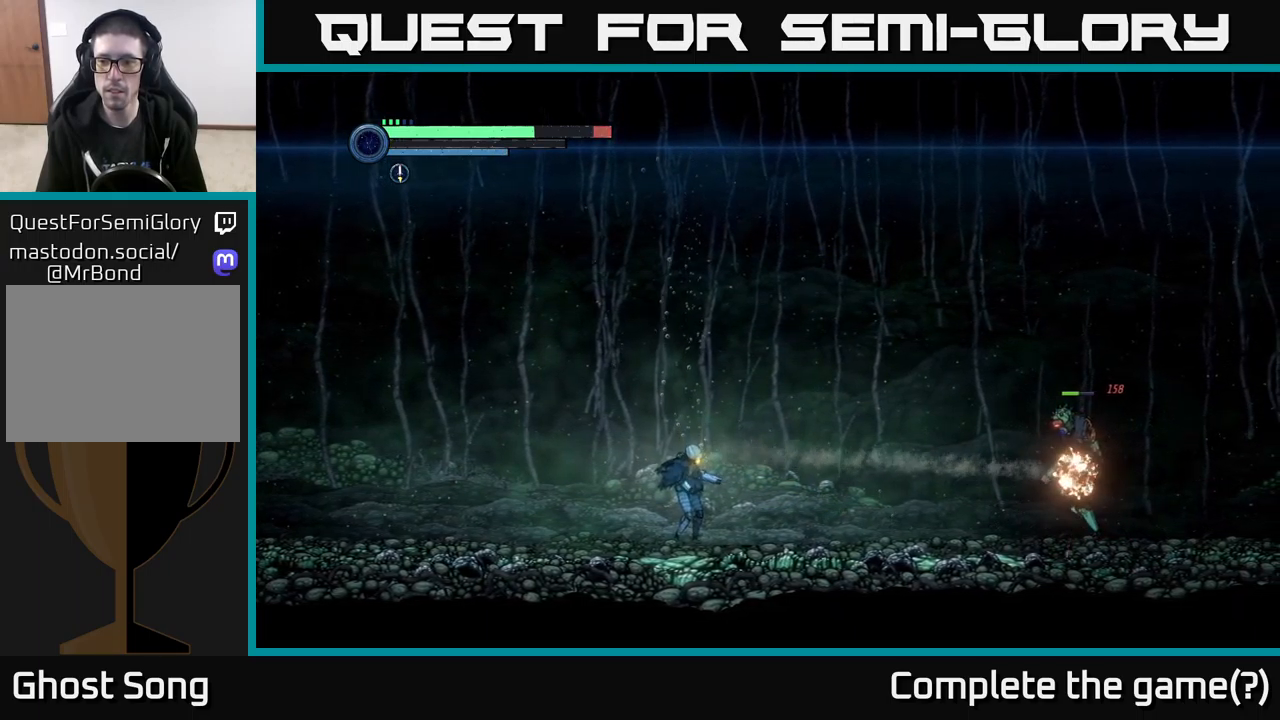
{"buttons": ["X"], "left_stick": "right", "right_stick": "center", "events": [[367, "left_stick", "right"], [467, "X", "down"]]}
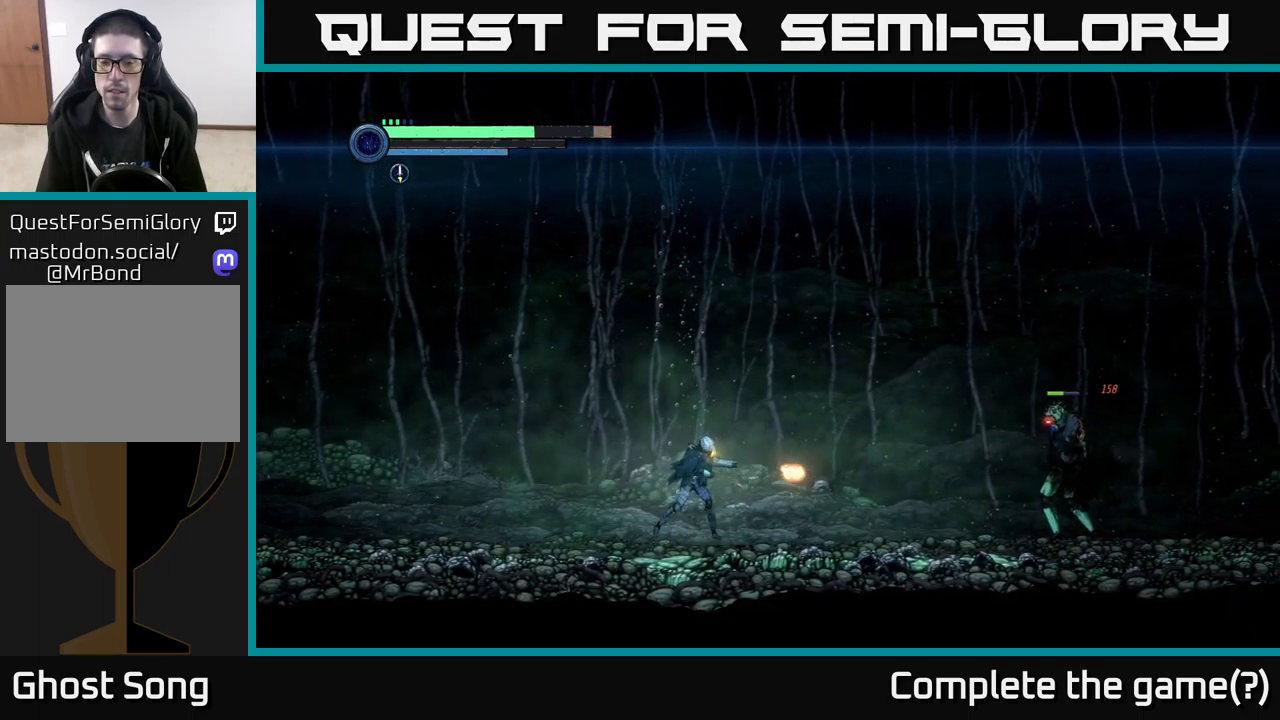
{"buttons": [], "left_stick": "right", "right_stick": "center", "events": [[83, "X", "up"], [217, "X", "down"], [317, "X", "up"], [400, "X", "down"], [483, "X", "up"]]}
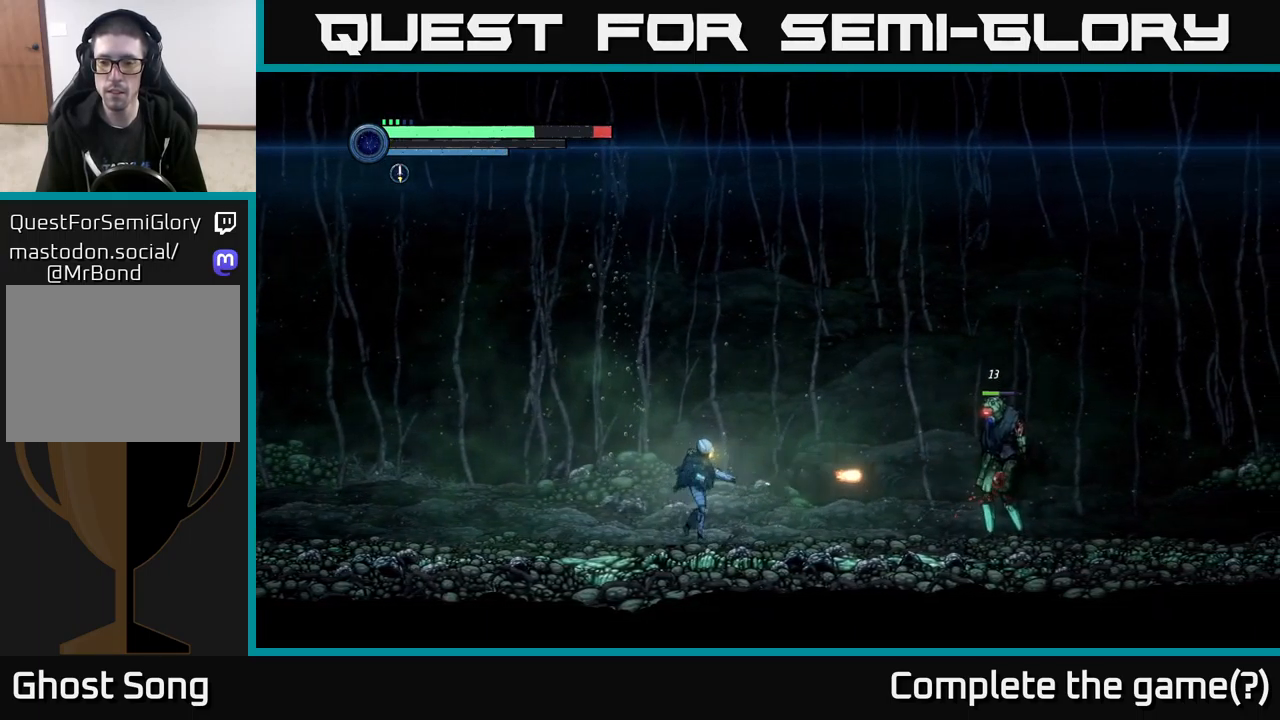
{"buttons": [], "left_stick": "center", "right_stick": "center", "events": [[50, "left_stick", "center"], [83, "X", "down"], [167, "X", "up"], [250, "X", "down"], [333, "X", "up"], [417, "X", "down"], [500, "X", "up"]]}
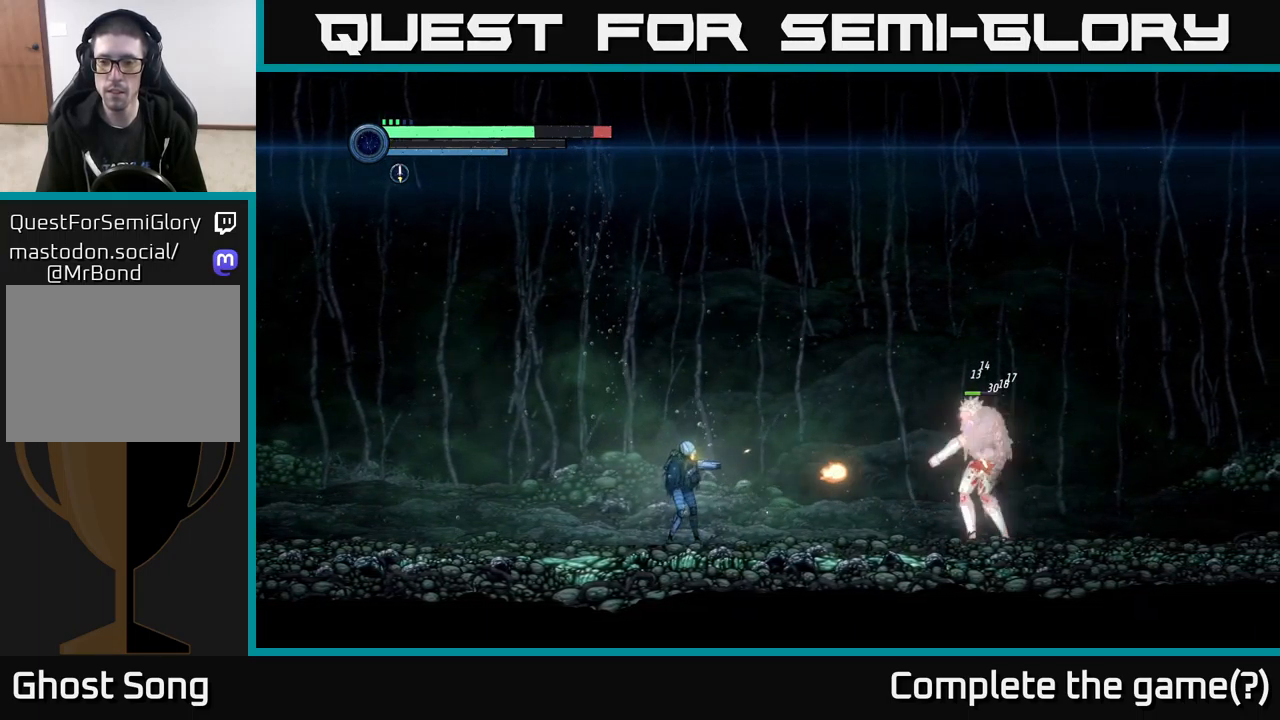
{"buttons": [], "left_stick": "center", "right_stick": "center", "events": [[50, "X", "down"], [167, "X", "up"], [250, "X", "down"], [317, "X", "up"], [367, "X", "down"], [450, "X", "up"]]}
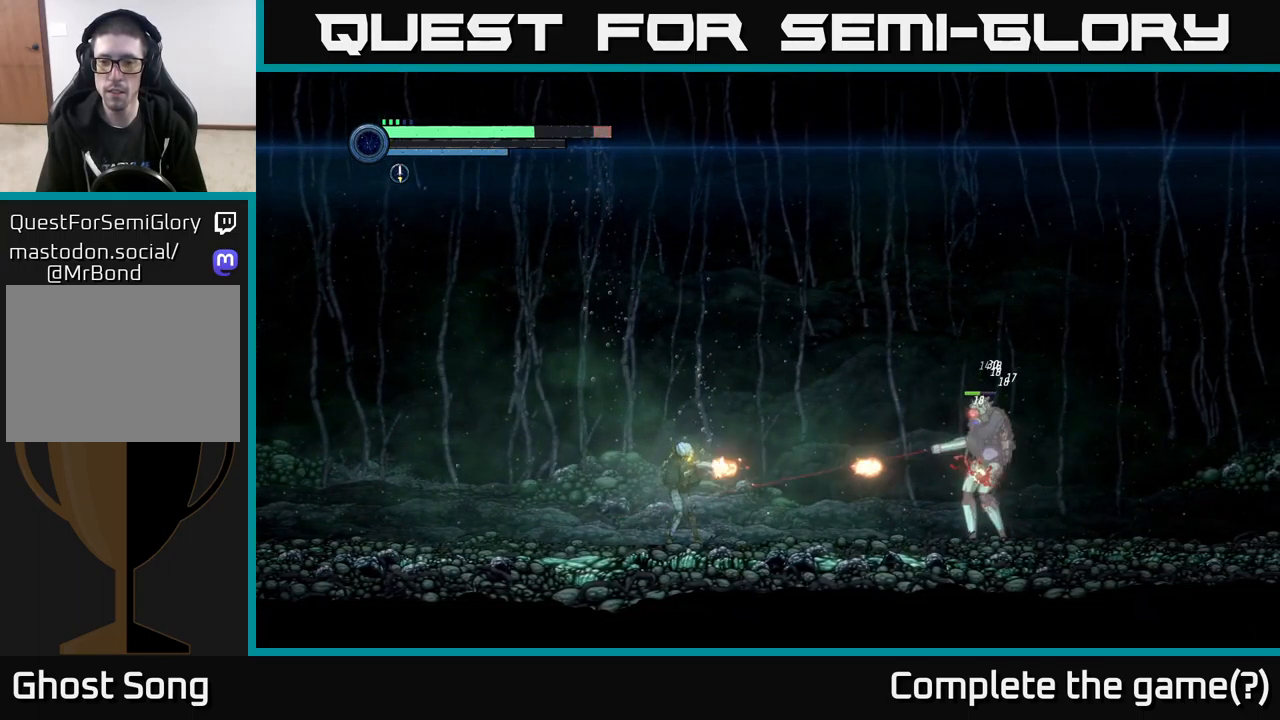
{"buttons": ["A"], "left_stick": "center", "right_stick": "center", "events": [[33, "X", "down"], [117, "X", "up"], [150, "A", "down"]]}
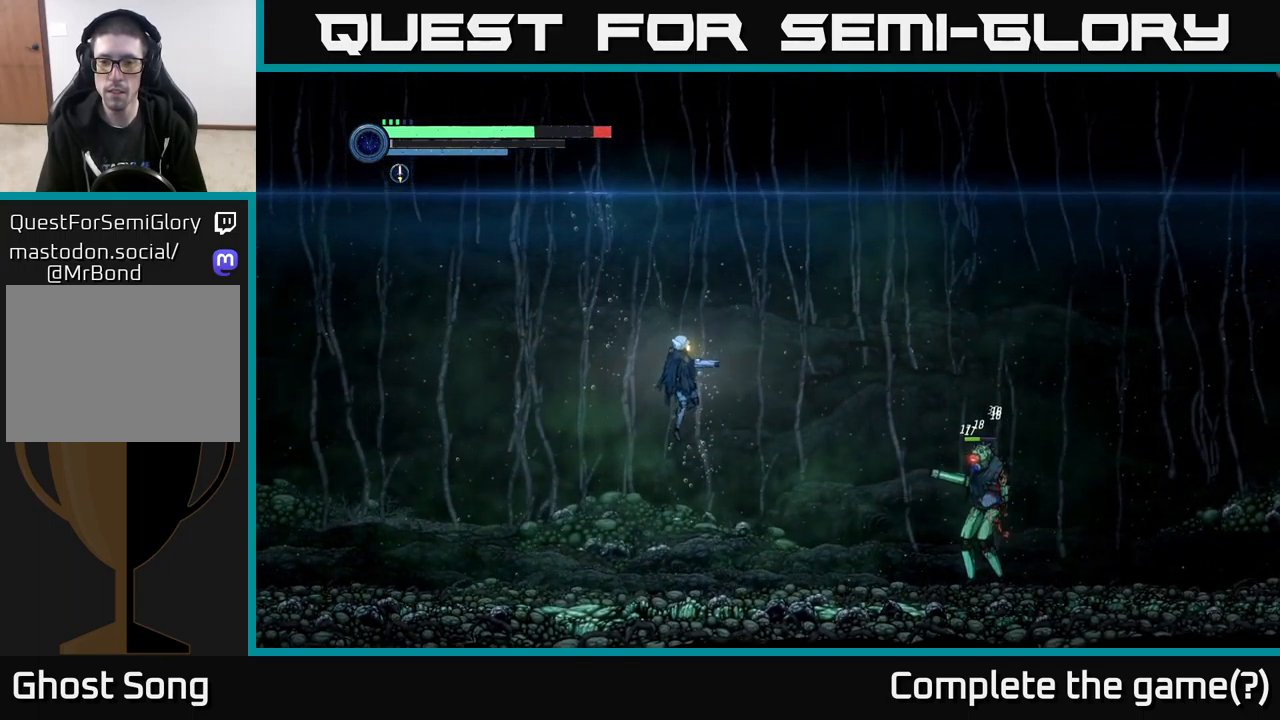
{"buttons": ["A"], "left_stick": "center", "right_stick": "center", "events": [[83, "A", "up"], [150, "A", "down"]]}
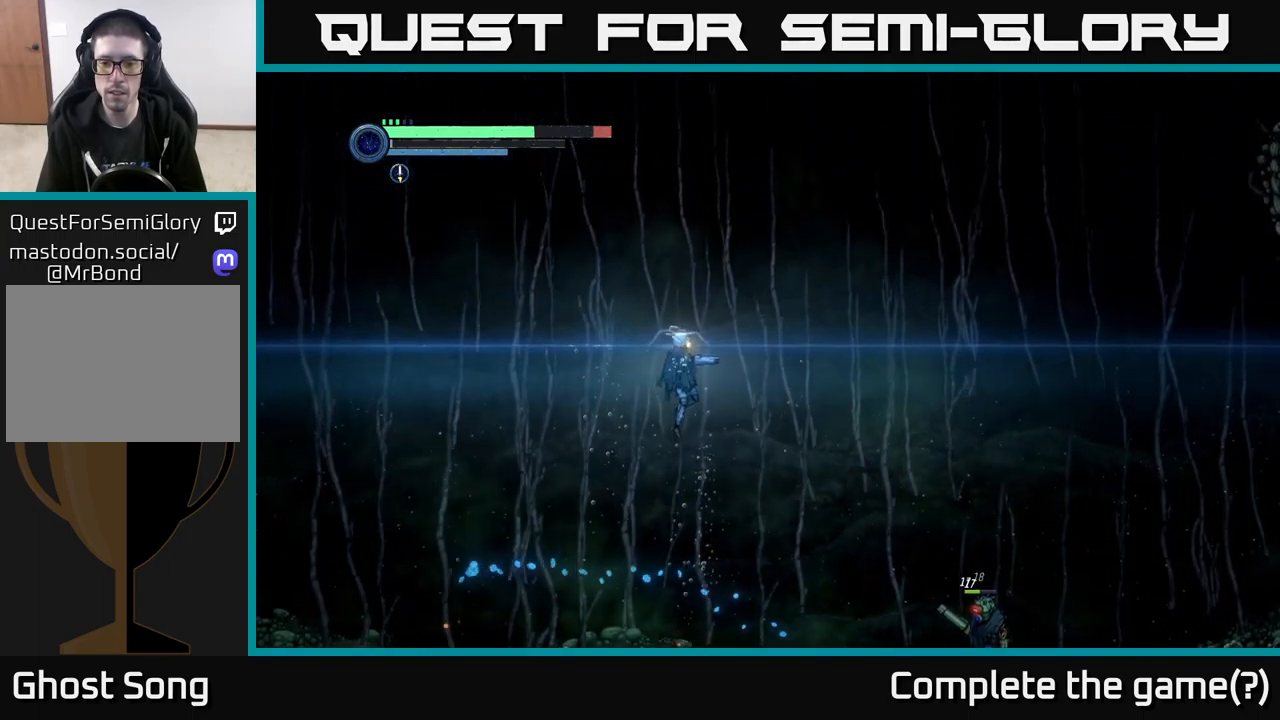
{"buttons": [], "left_stick": "left", "right_stick": "center", "events": [[234, "A", "up"], [267, "left_stick", "left"]]}
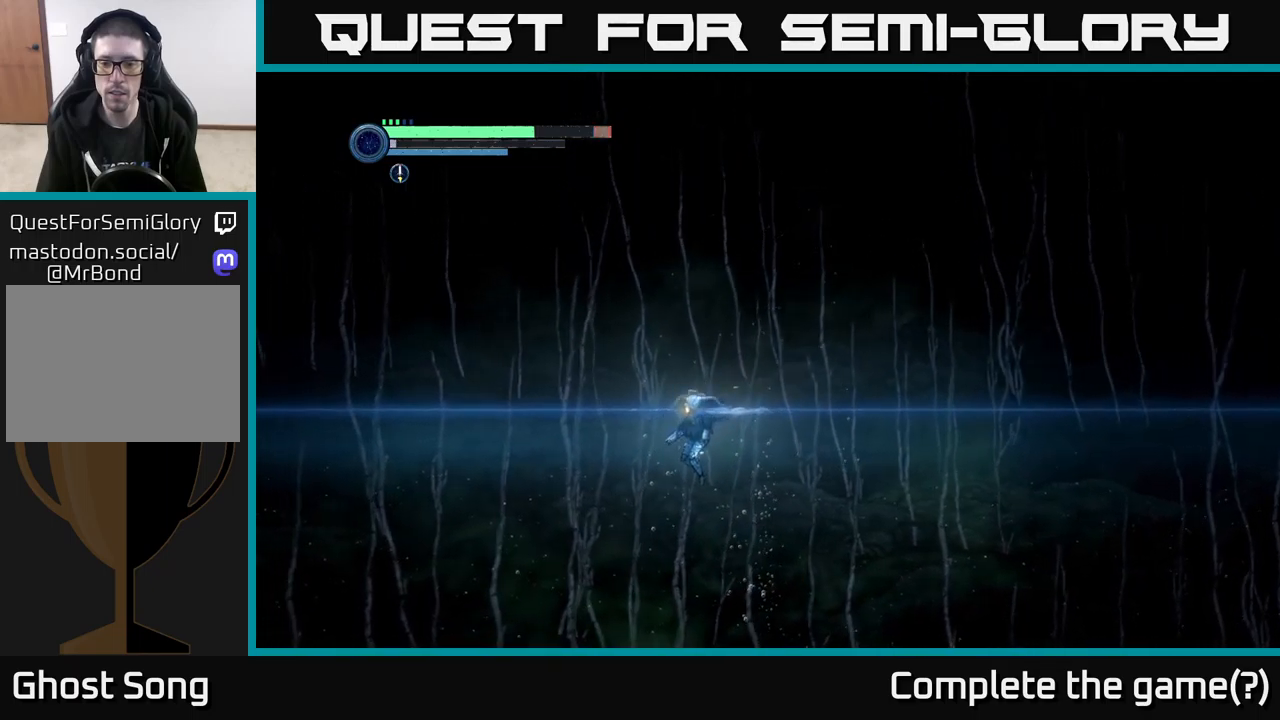
{"buttons": [], "left_stick": "center", "right_stick": "center", "events": [[167, "left_stick", "right"], [350, "left_stick", "center"]]}
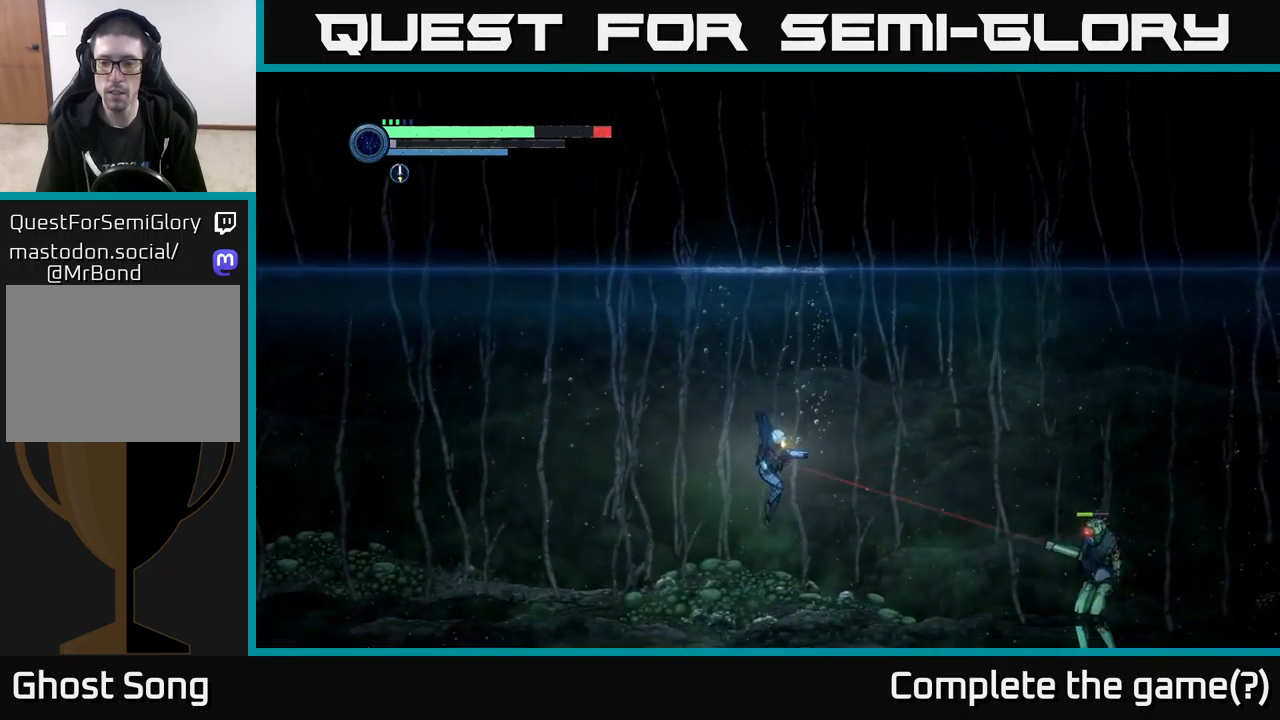
{"buttons": [], "left_stick": "center", "right_stick": "center", "events": [[234, "X", "down"], [334, "X", "up"], [417, "X", "down"], [500, "X", "up"]]}
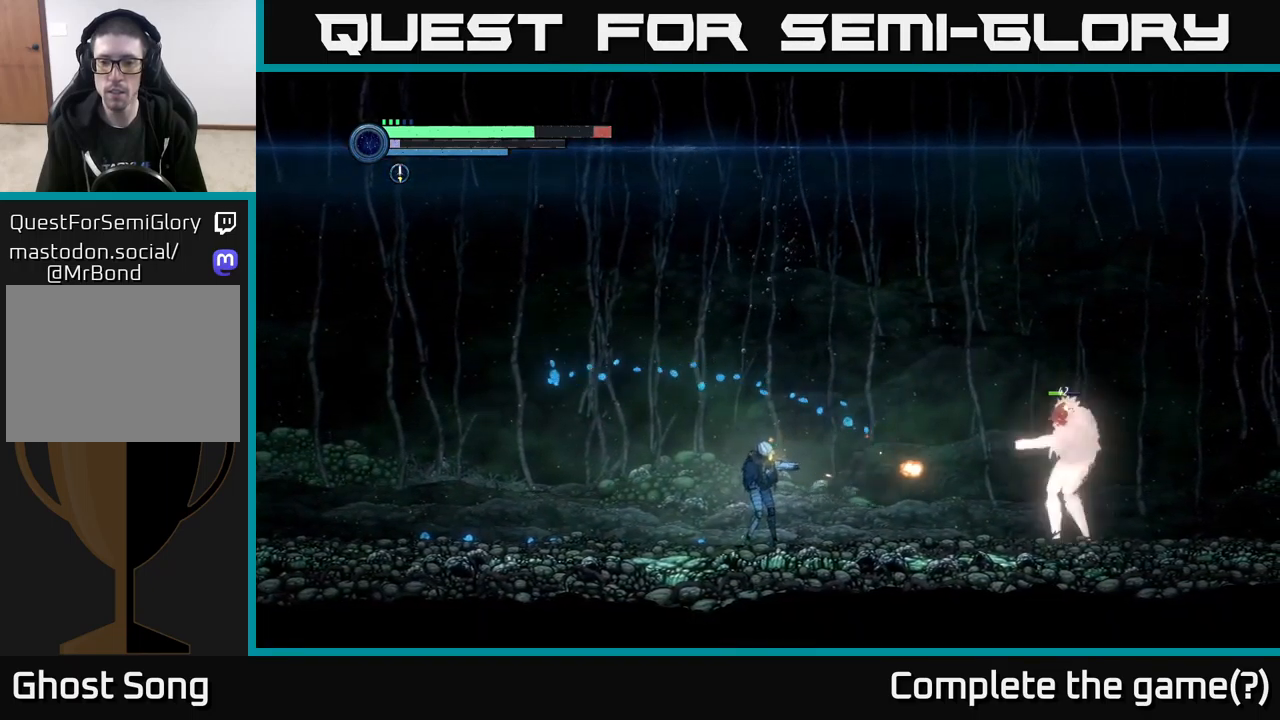
{"buttons": ["A", "X"], "left_stick": "center", "right_stick": "center", "events": [[84, "X", "down"], [150, "X", "up"], [234, "X", "down"], [317, "X", "up"], [400, "X", "down"], [500, "A", "down"]]}
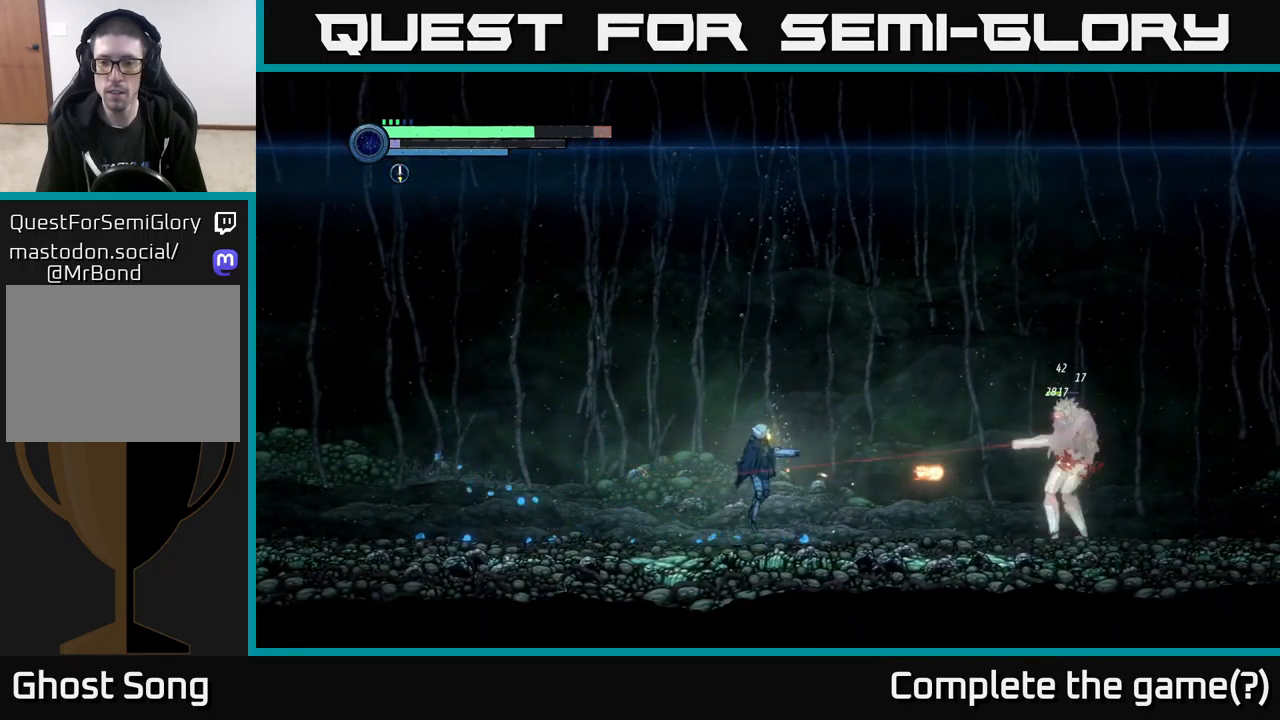
{"buttons": [], "left_stick": "center", "right_stick": "center", "events": [[17, "X", "up"], [117, "X", "down"], [250, "X", "up"], [467, "A", "up"]]}
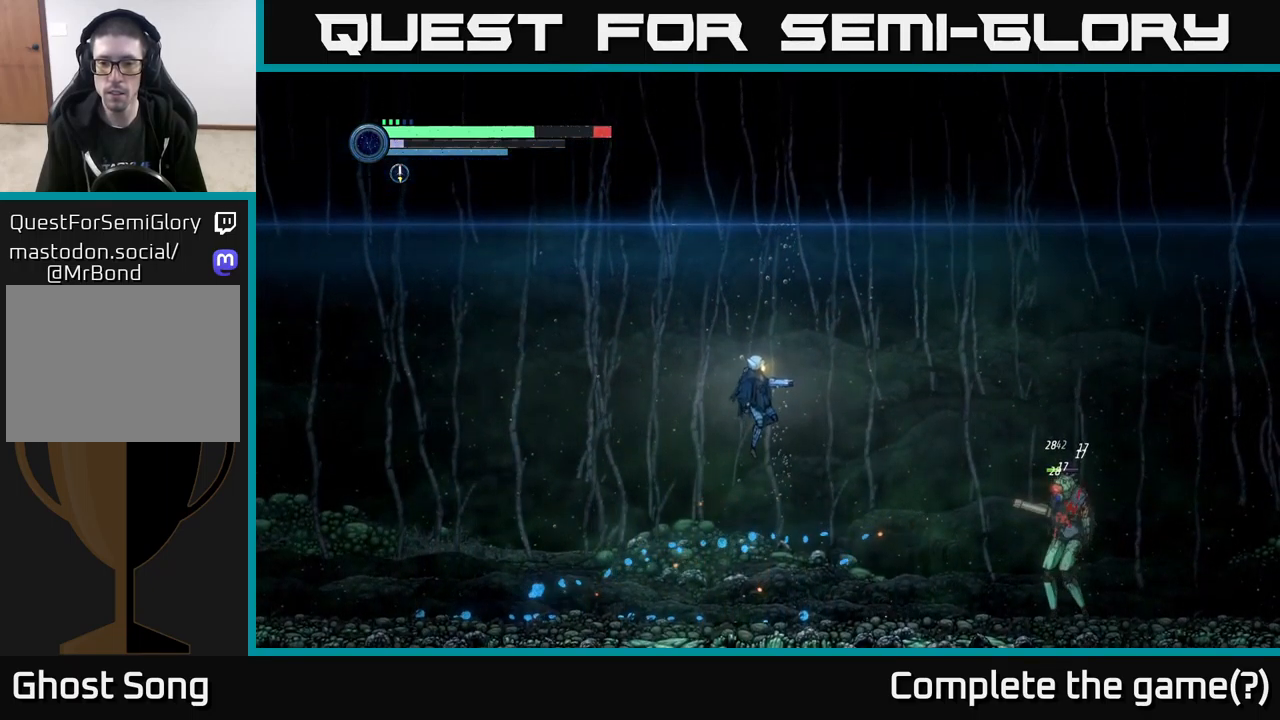
{"buttons": [], "left_stick": "center", "right_stick": "center", "events": []}
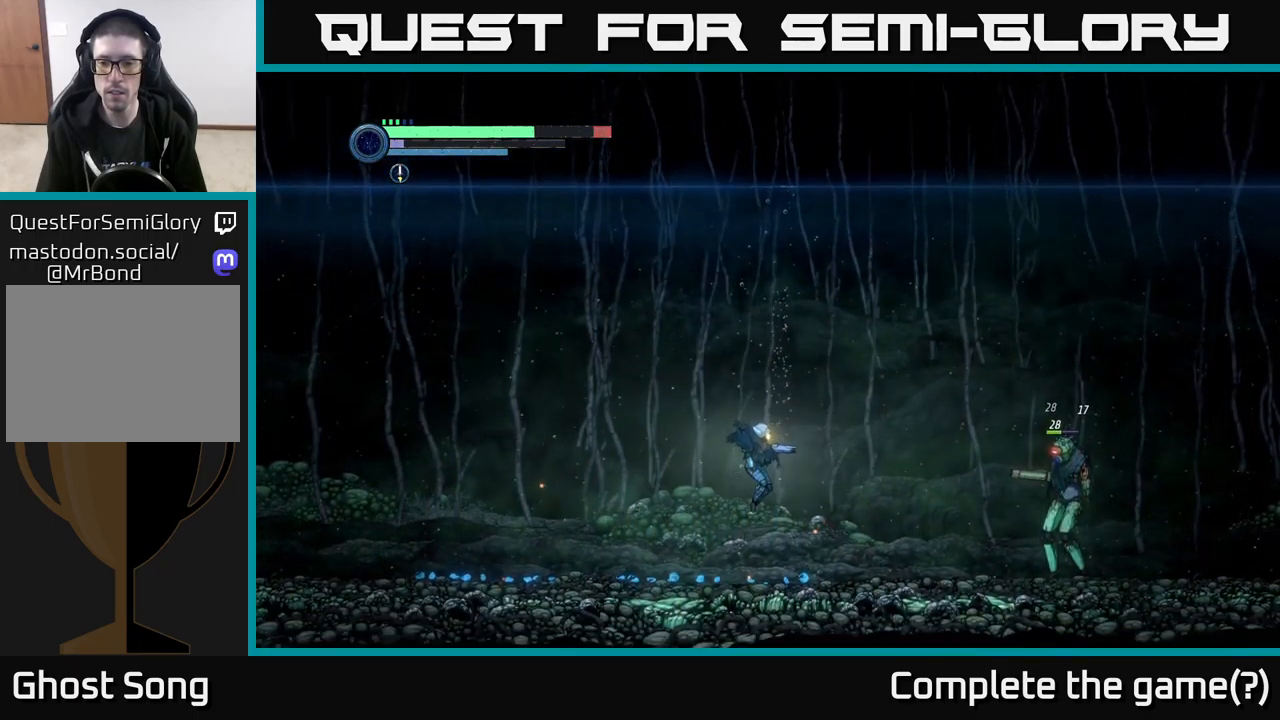
{"buttons": ["A"], "left_stick": "center", "right_stick": "center", "events": [[117, "X", "down"], [200, "X", "up"], [284, "X", "down"], [367, "X", "up"], [417, "X", "down"], [434, "A", "down"], [484, "X", "up"]]}
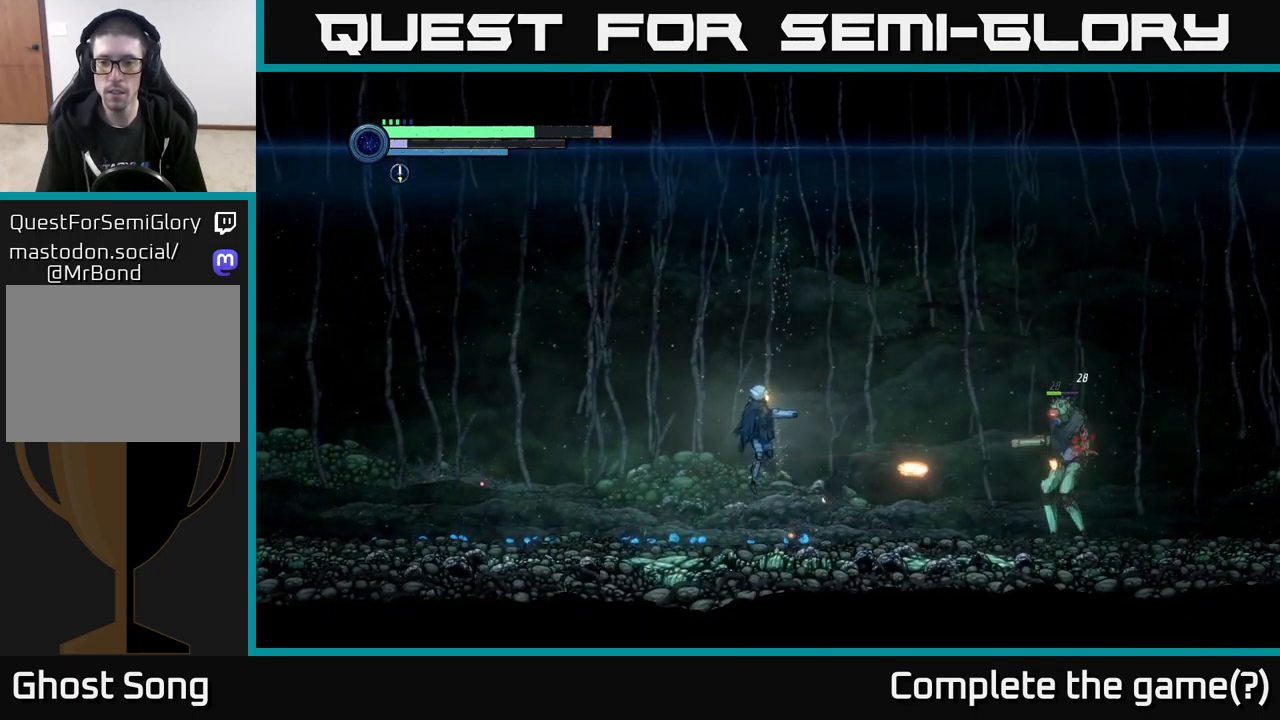
{"buttons": [], "left_stick": "center", "right_stick": "center", "events": [[84, "X", "down"], [184, "X", "up"], [484, "A", "up"]]}
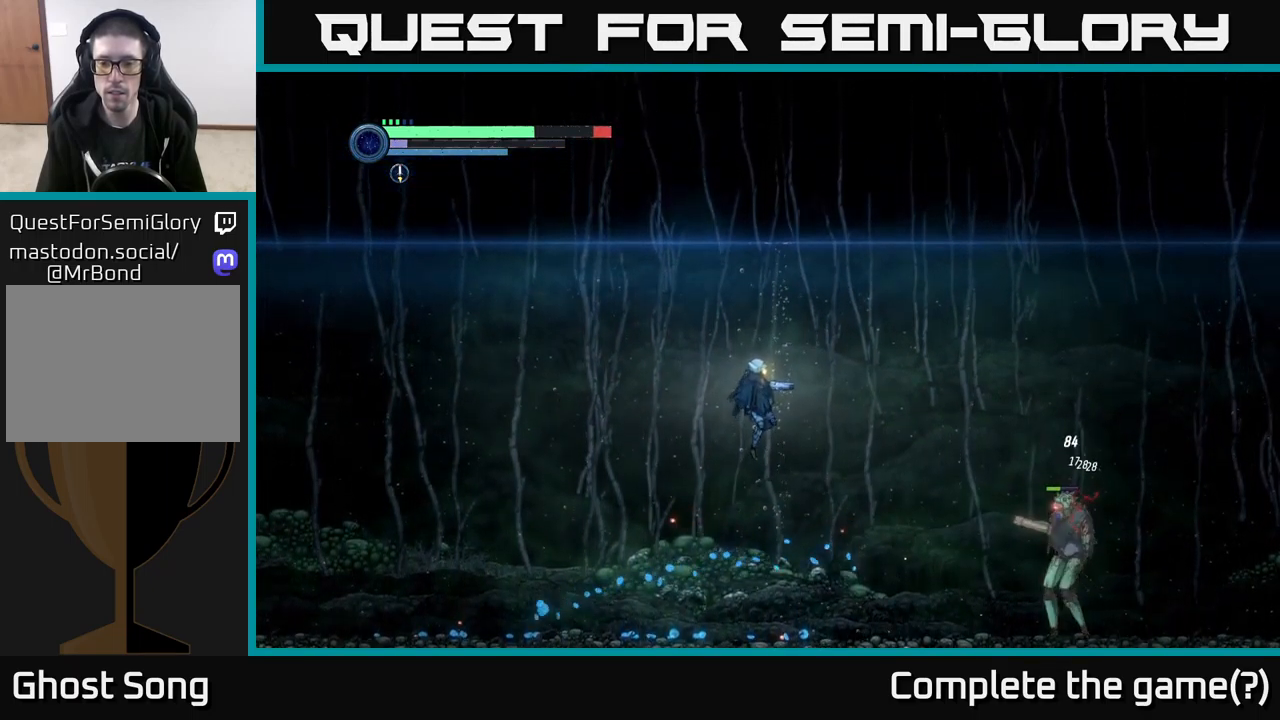
{"buttons": [], "left_stick": "center", "right_stick": "center", "events": []}
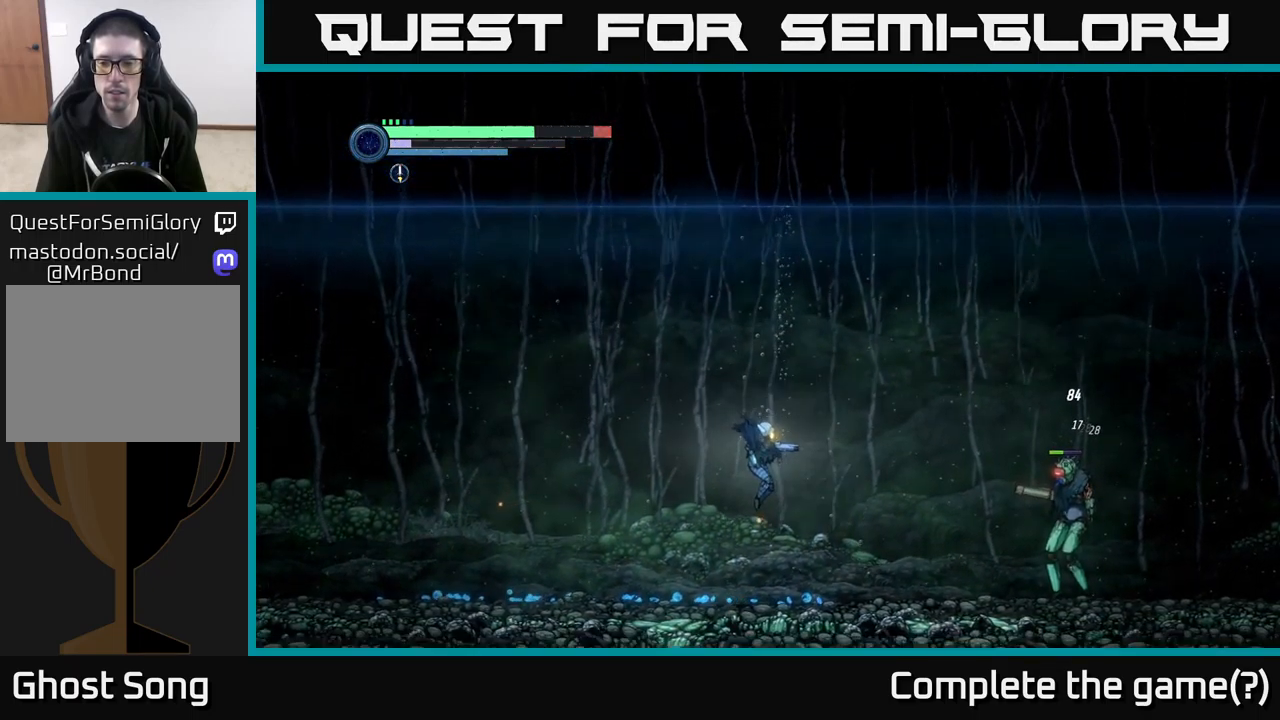
{"buttons": [], "left_stick": "center", "right_stick": "center", "events": [[167, "X", "down"], [234, "X", "up"], [300, "X", "down"], [384, "X", "up"]]}
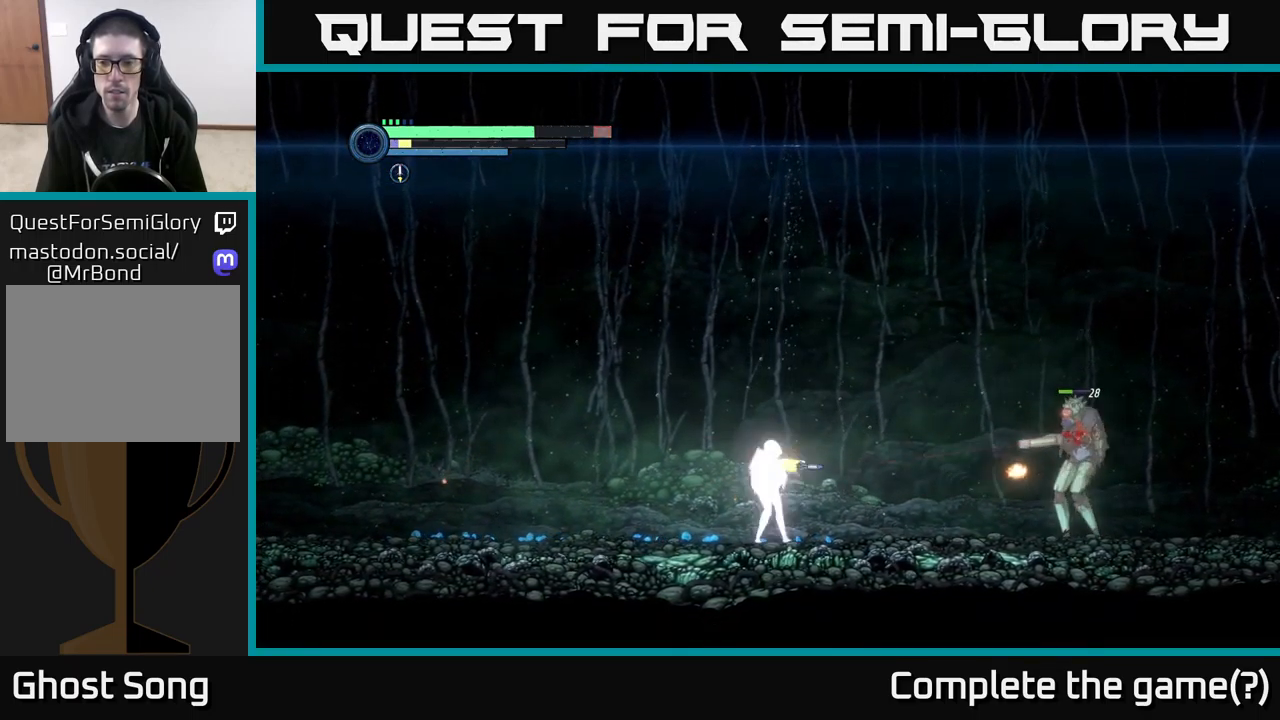
{"buttons": [], "left_stick": "center", "right_stick": "center", "events": [[34, "Y", "down"], [117, "A", "down"], [134, "Y", "up"], [467, "A", "up"]]}
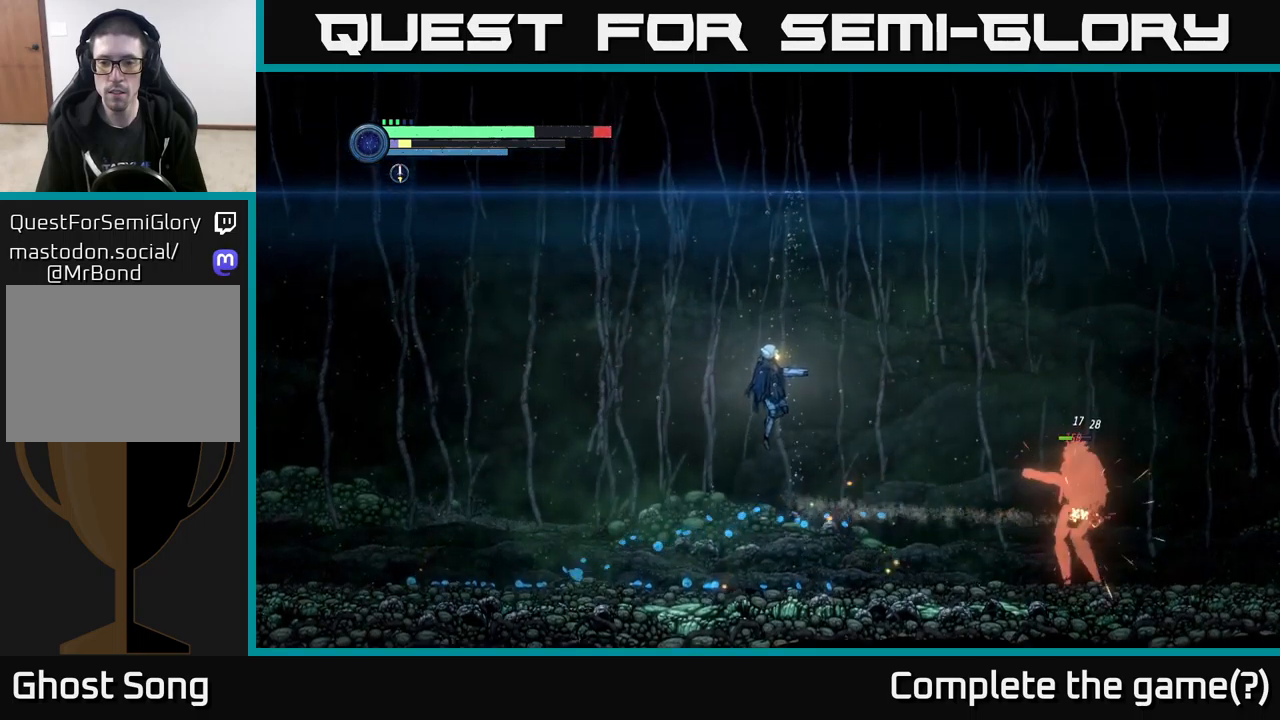
{"buttons": [], "left_stick": "center", "right_stick": "center", "events": []}
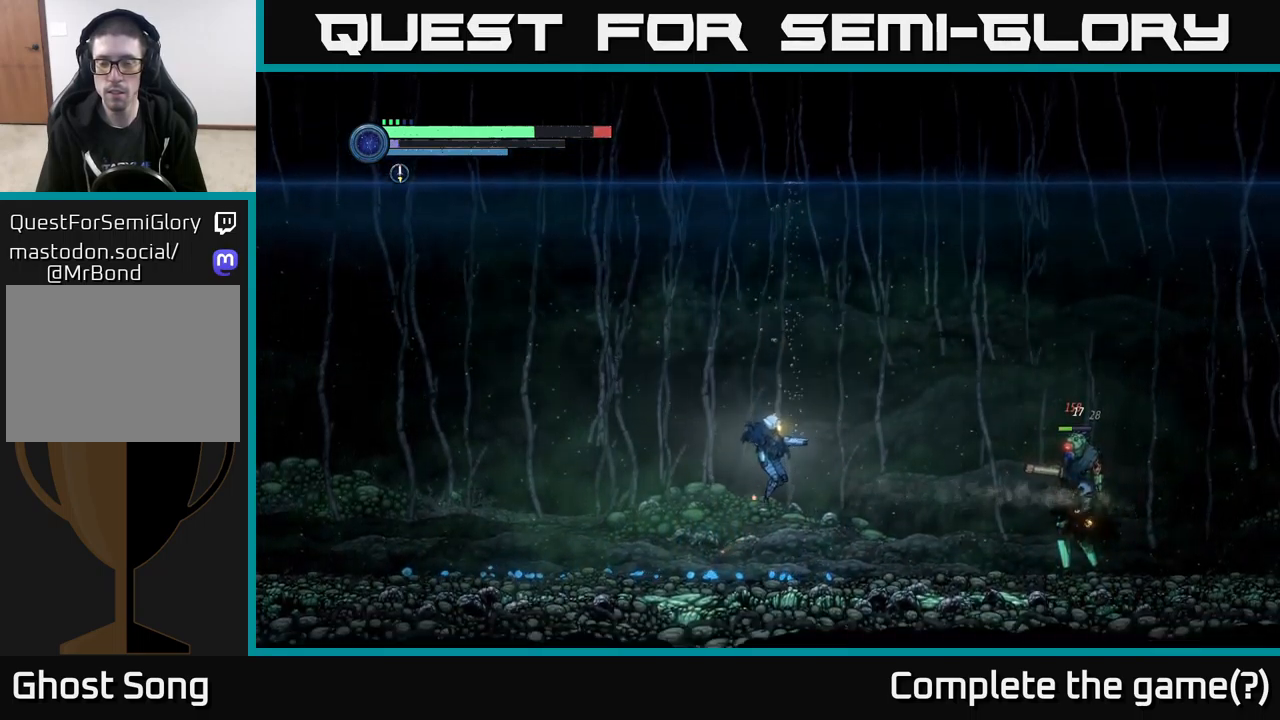
{"buttons": ["A", "X"], "left_stick": "center", "right_stick": "center", "events": [[150, "Y", "down"], [250, "Y", "up"], [350, "A", "down"], [450, "X", "down"]]}
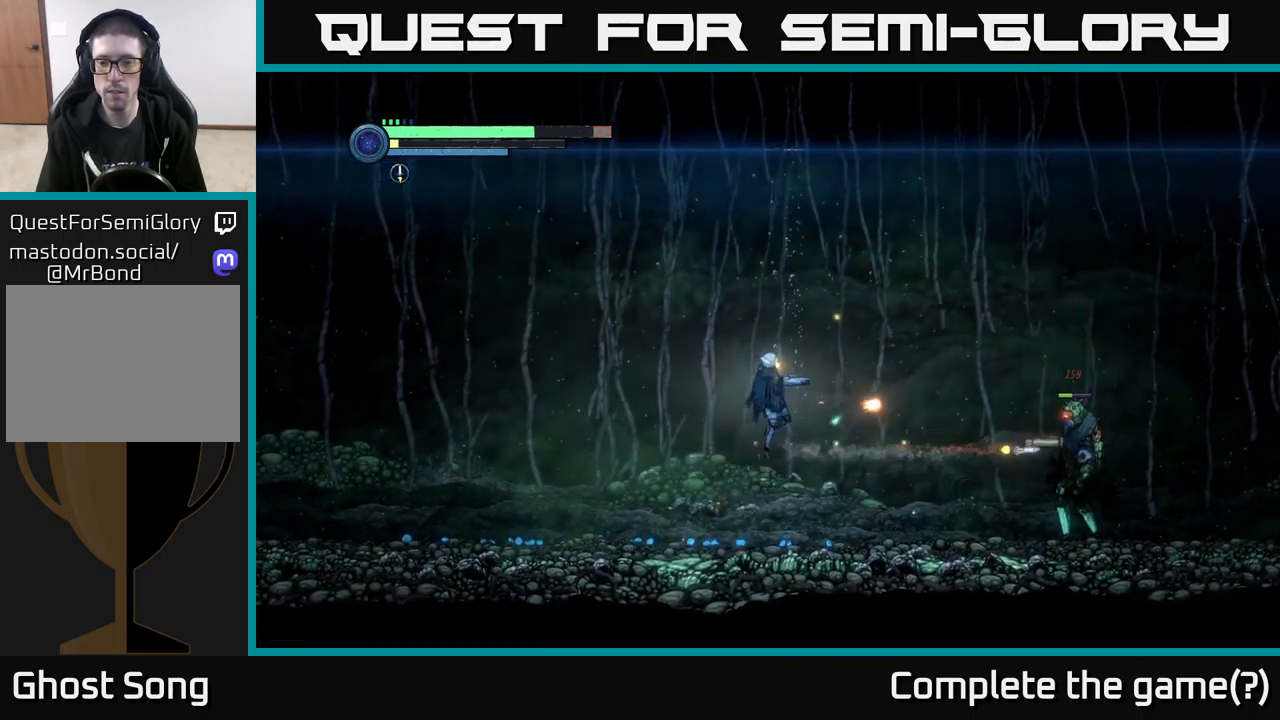
{"buttons": [], "left_stick": "center", "right_stick": "center", "events": [[50, "X", "up"], [467, "A", "up"]]}
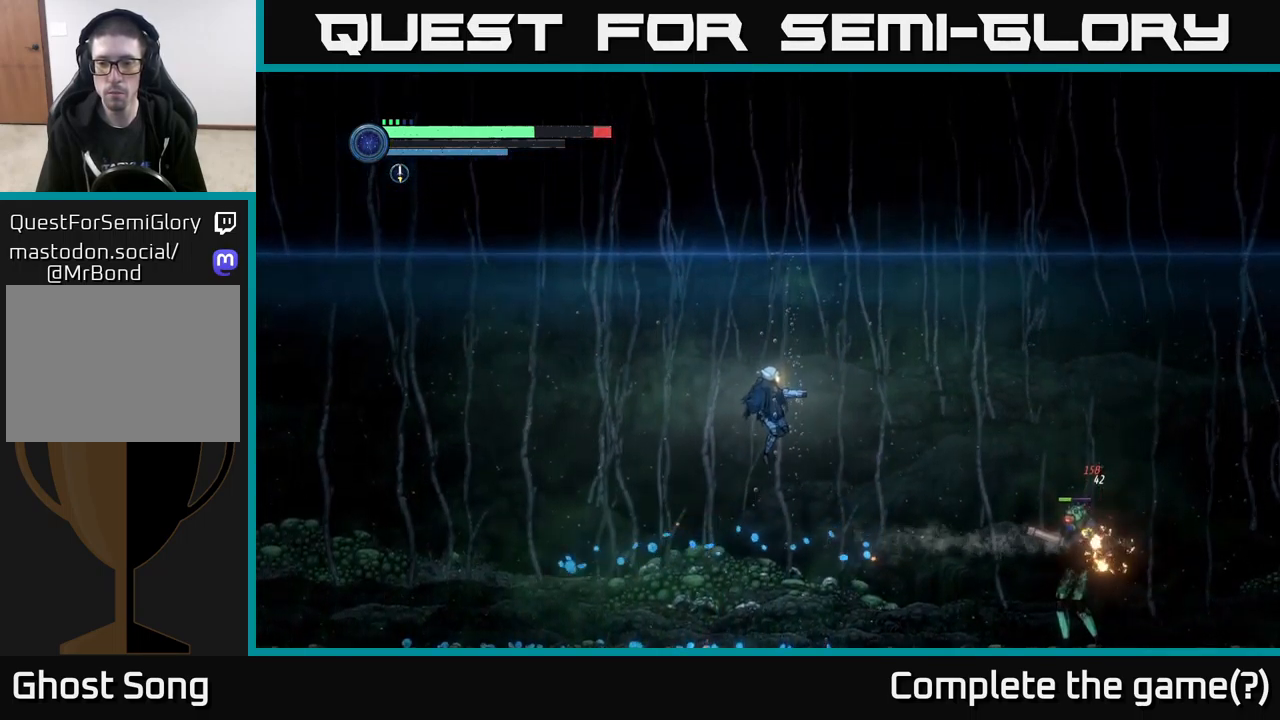
{"buttons": [], "left_stick": "center", "right_stick": "center", "events": []}
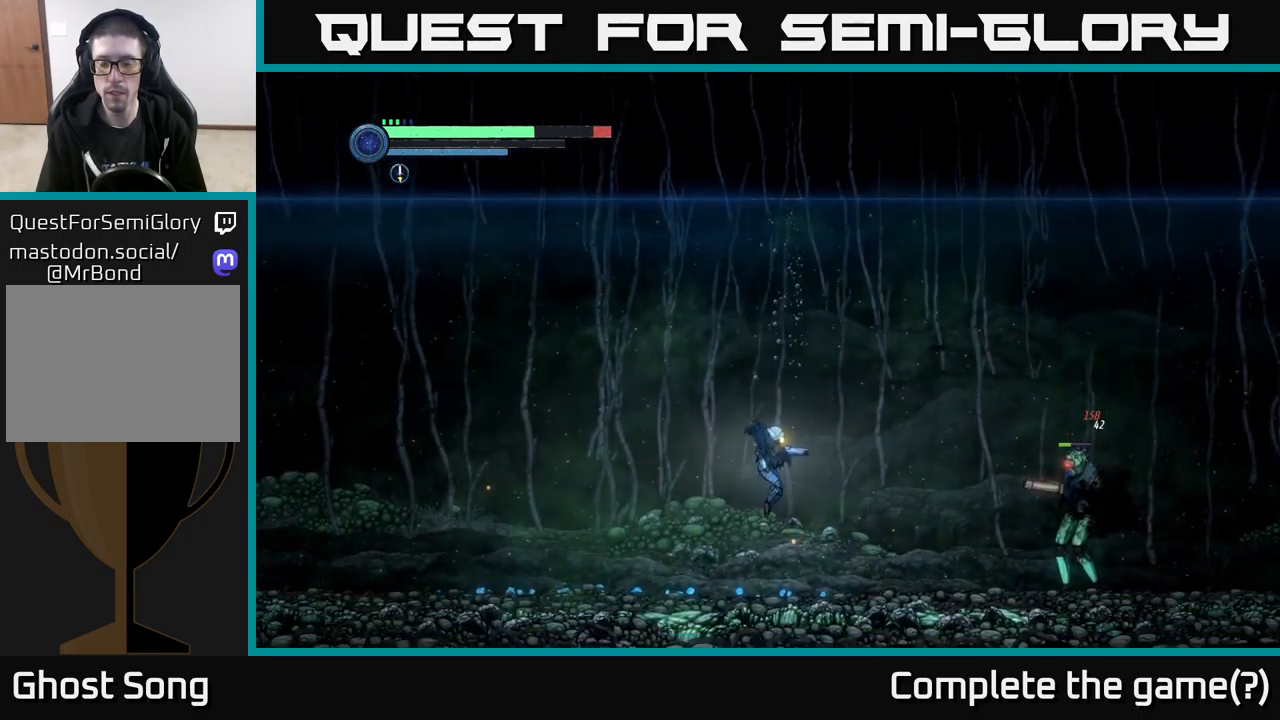
{"buttons": [], "left_stick": "center", "right_stick": "center", "events": [[50, "X", "down"], [133, "X", "up"], [217, "X", "down"], [300, "X", "up"], [350, "X", "down"], [433, "X", "up"]]}